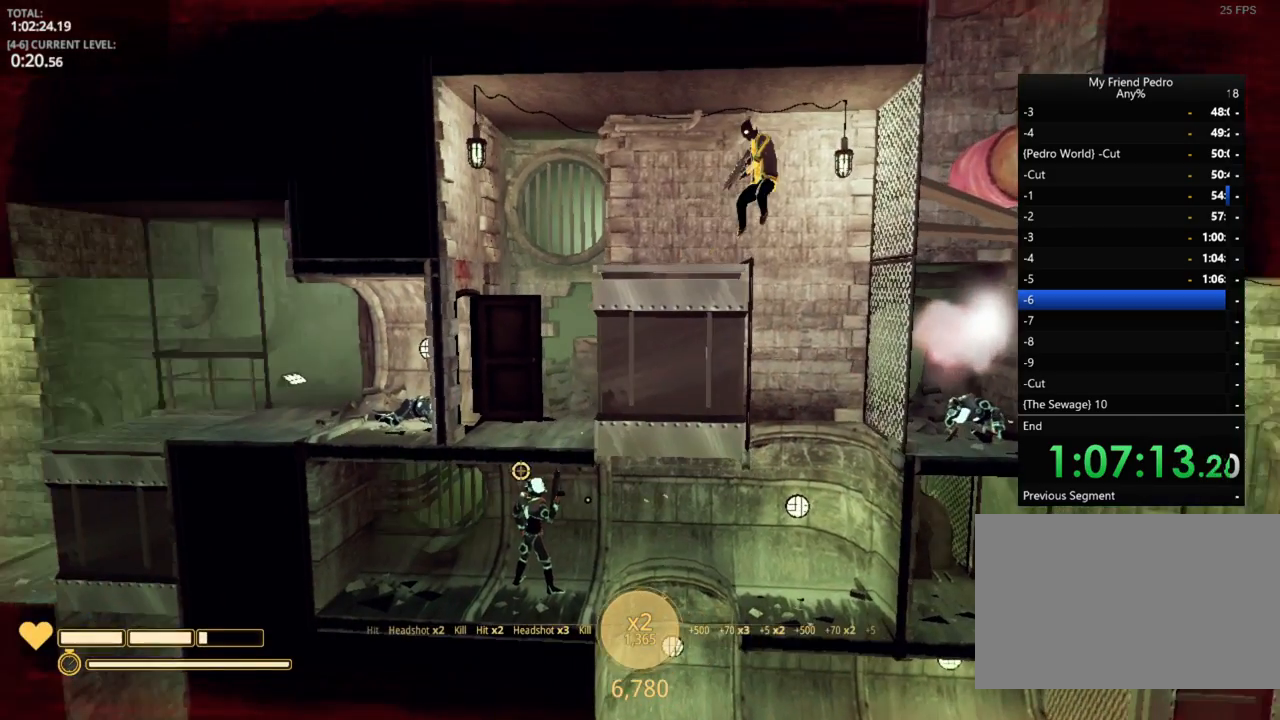
Gameplay with keyboard and mouse; each line is a JSON object with the keys held at the frame after it. "events" lists presses ("down") and releases ("up") of "1", "2", "3", "4", "5", "a", "alt", "c", "caps_lock", "ctrl", "d", "e", "f", "g", "q", "r", "s", "shift", "space", "t", "tab", "v", "w", "x" and "z" between this image and that frame as [ms after this image, input, new state], when the widget could be followed in between. No other keys are recorded. "mouse_move" is the direction in which the mouse moves at that frame (one of eight, or "still"), when it could be read. Mouse buttons are not recorded.
{"keys": ["a"], "mouse_move": "up-left", "events": [[150, "d", "up"], [417, "a", "down"]]}
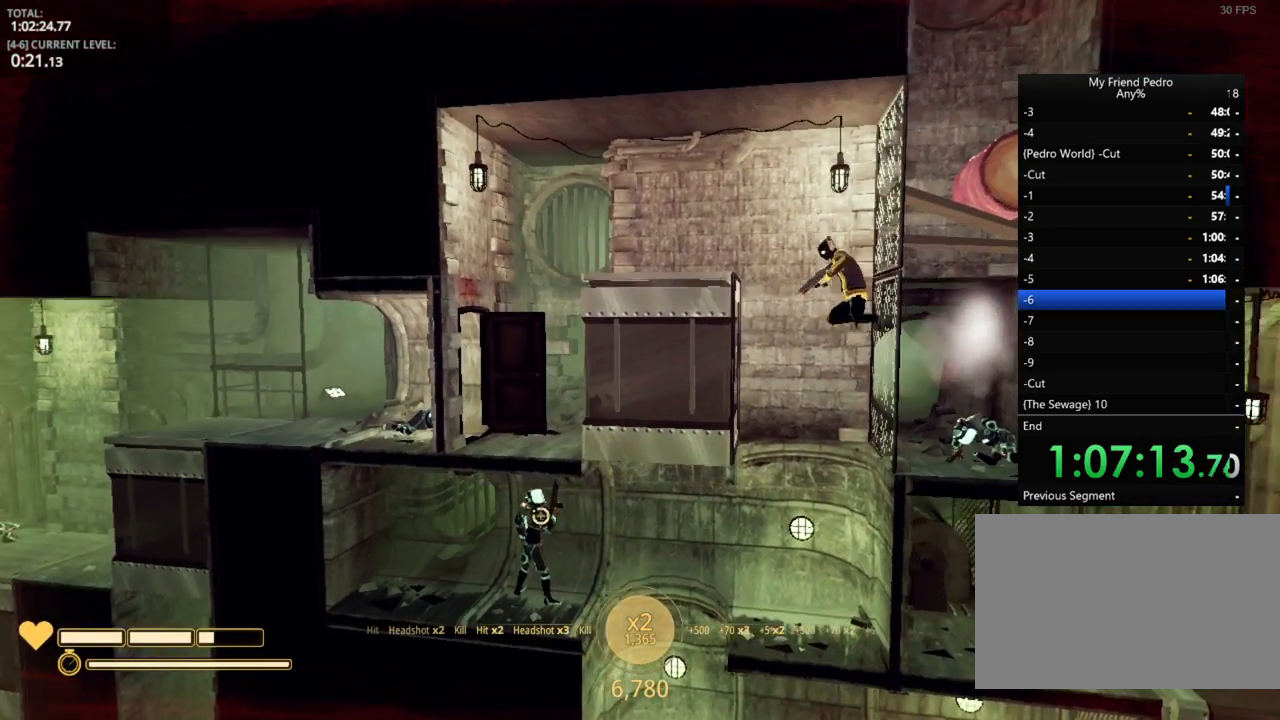
{"keys": ["a"], "mouse_move": "up-left", "events": []}
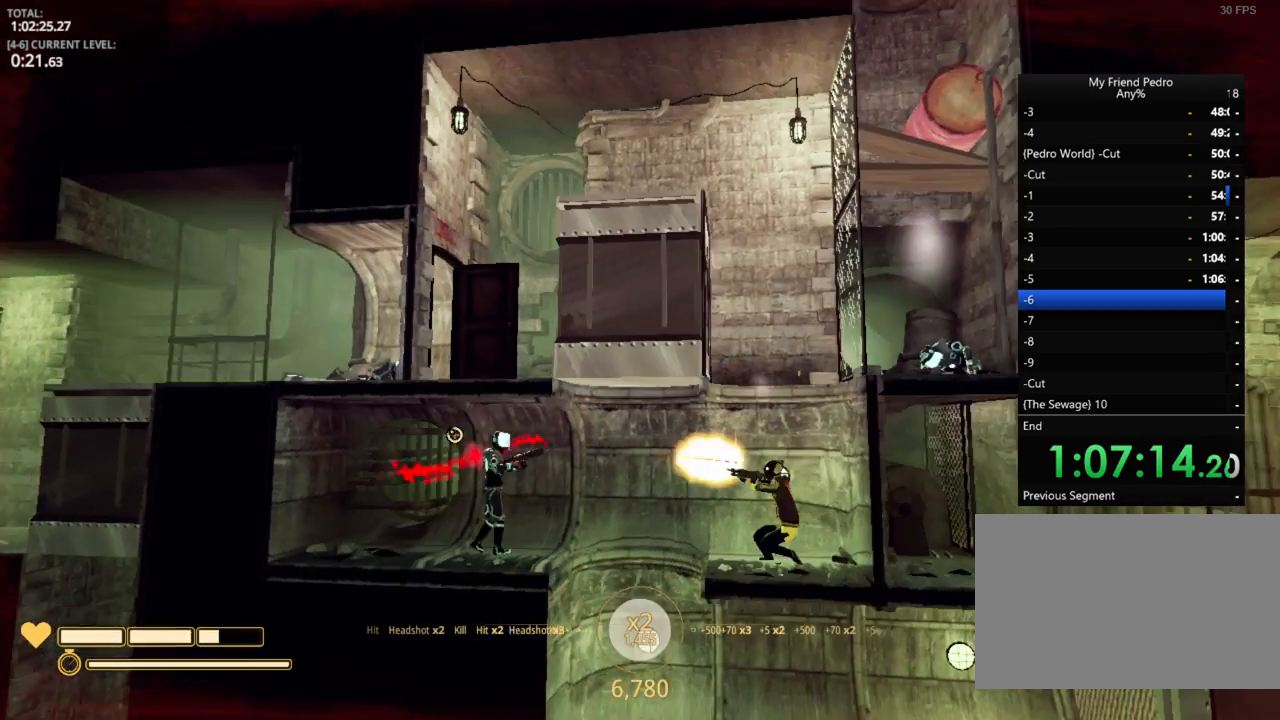
{"keys": ["a"], "mouse_move": "up", "events": []}
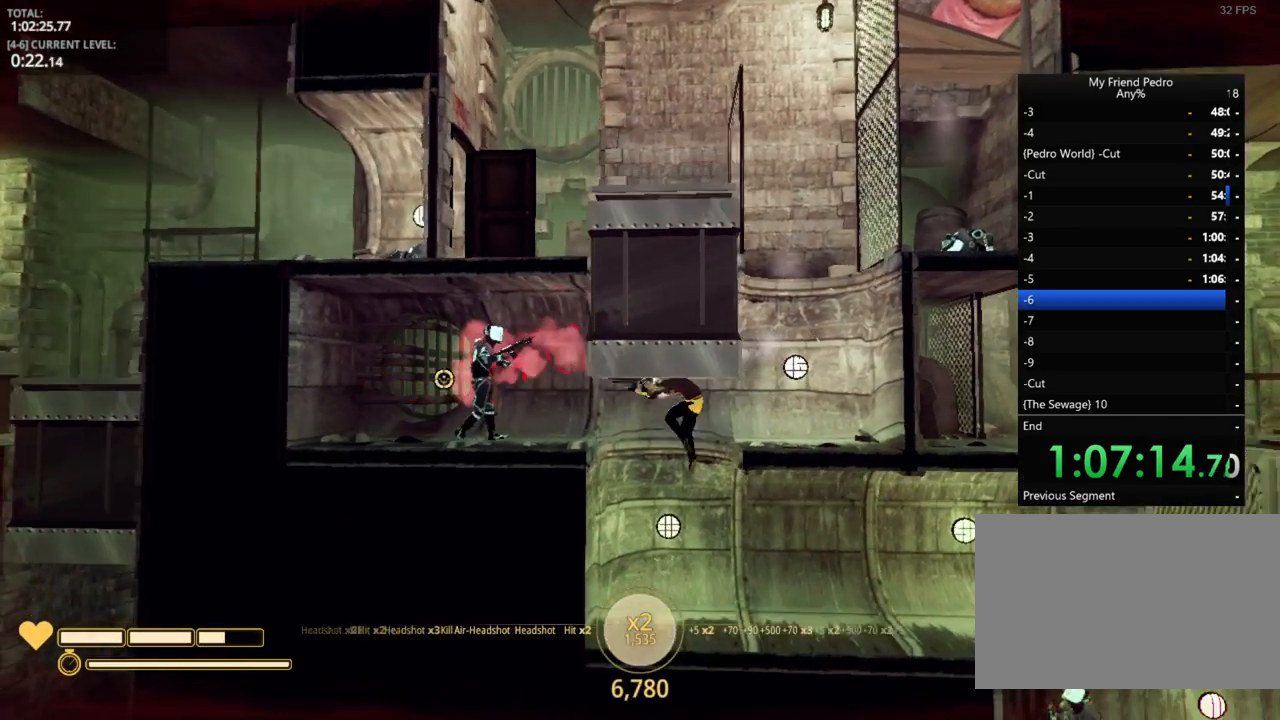
{"keys": ["d"], "mouse_move": "right", "events": [[34, "a", "up"], [84, "d", "down"], [200, "d", "up"], [300, "r", "down"], [367, "r", "up"], [417, "d", "down"]]}
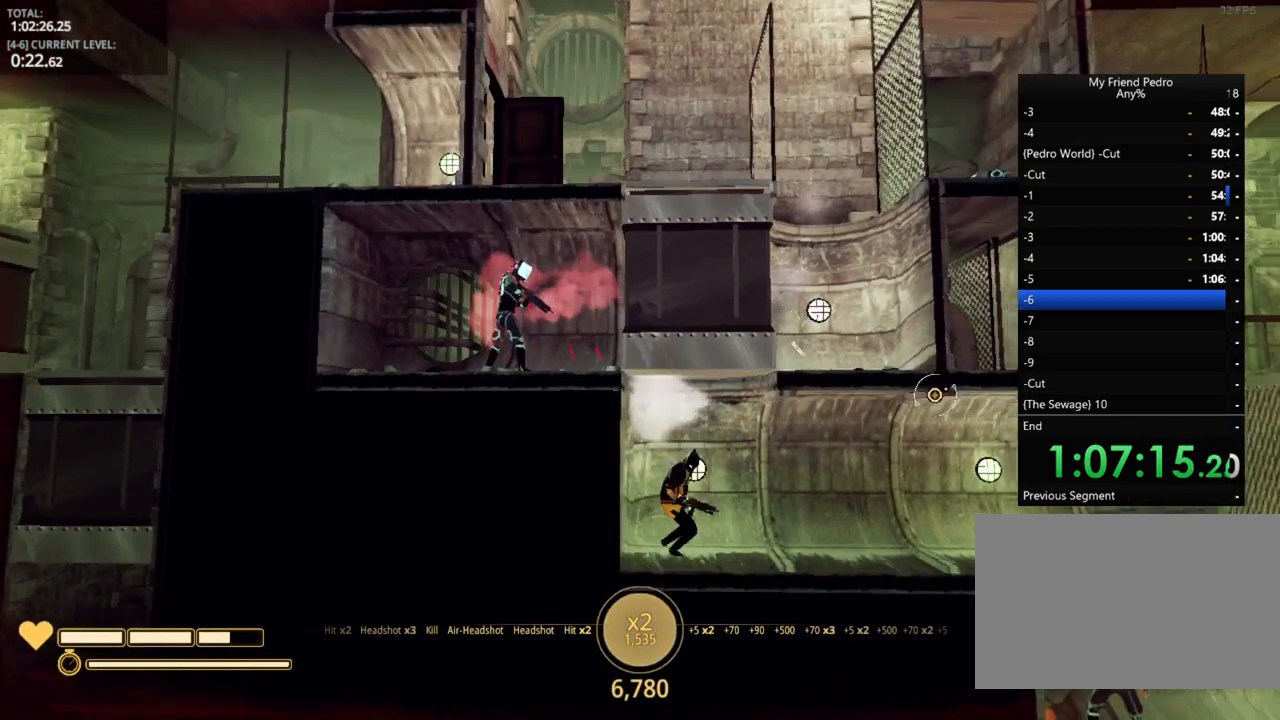
{"keys": ["d"], "mouse_move": "still", "events": []}
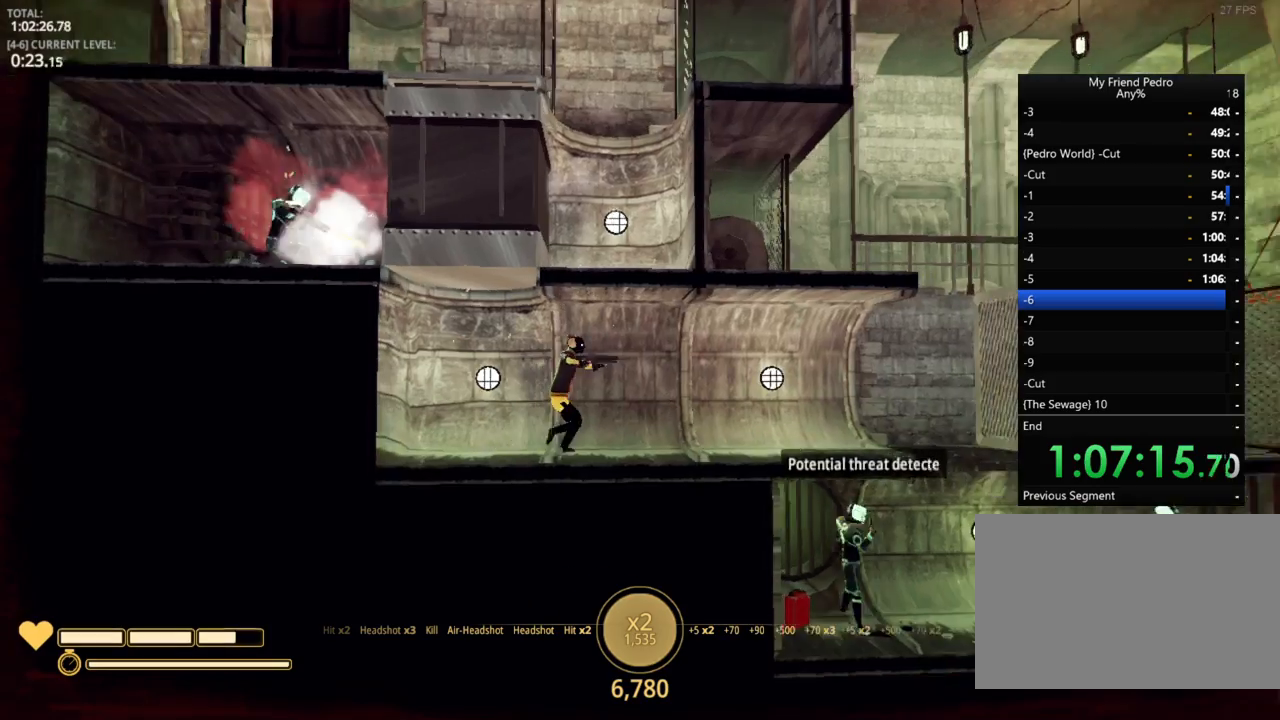
{"keys": ["d"], "mouse_move": "left", "events": []}
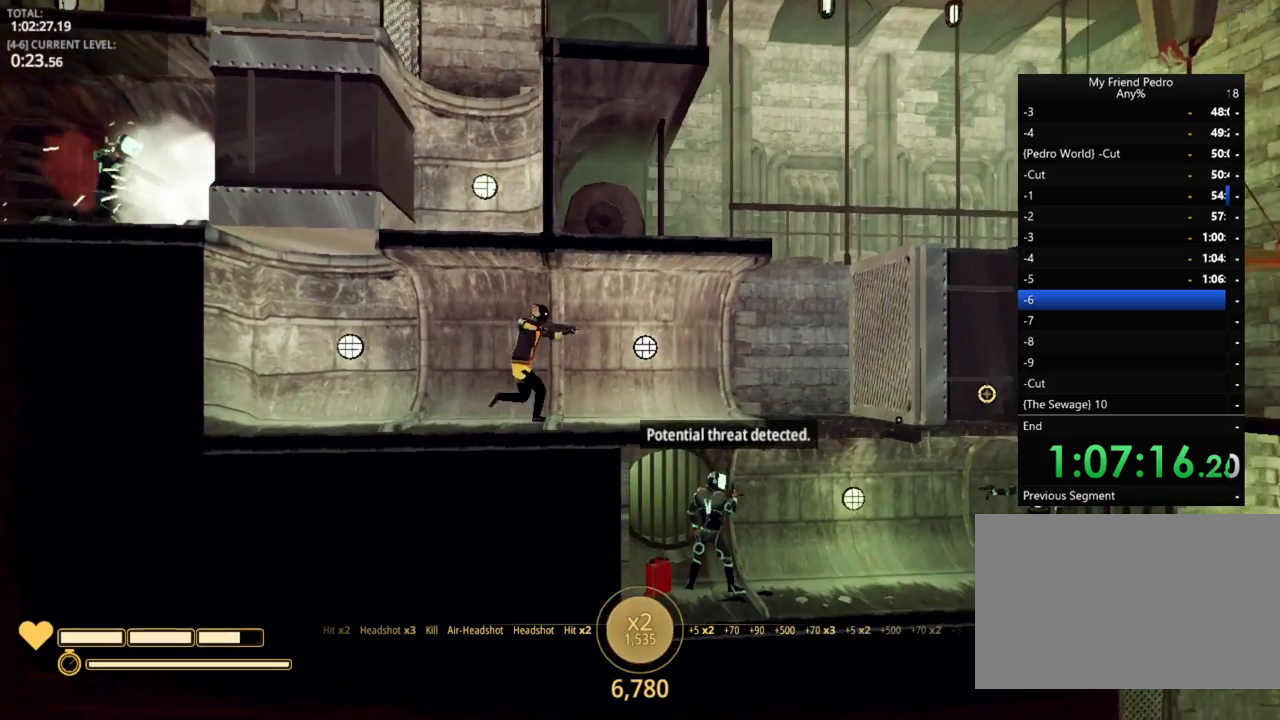
{"keys": ["d"], "mouse_move": "still", "events": []}
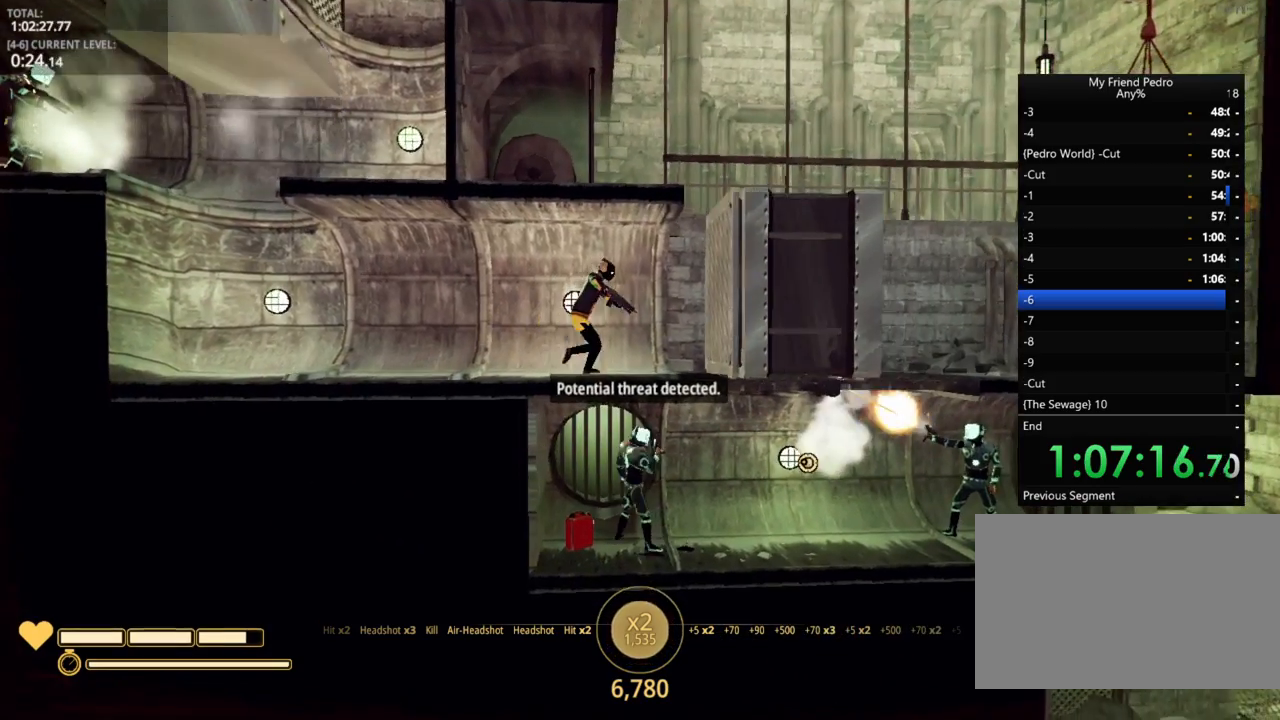
{"keys": [], "mouse_move": "left", "events": [[234, "d", "up"]]}
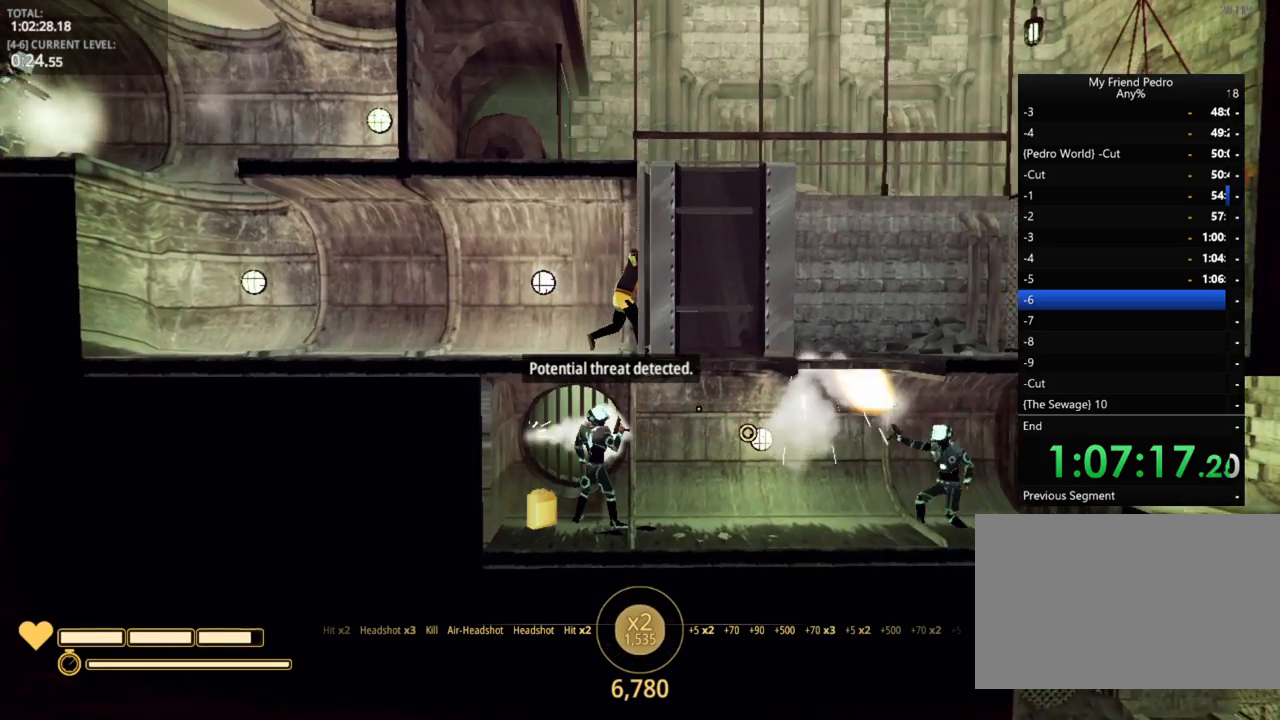
{"keys": [], "mouse_move": "still", "events": []}
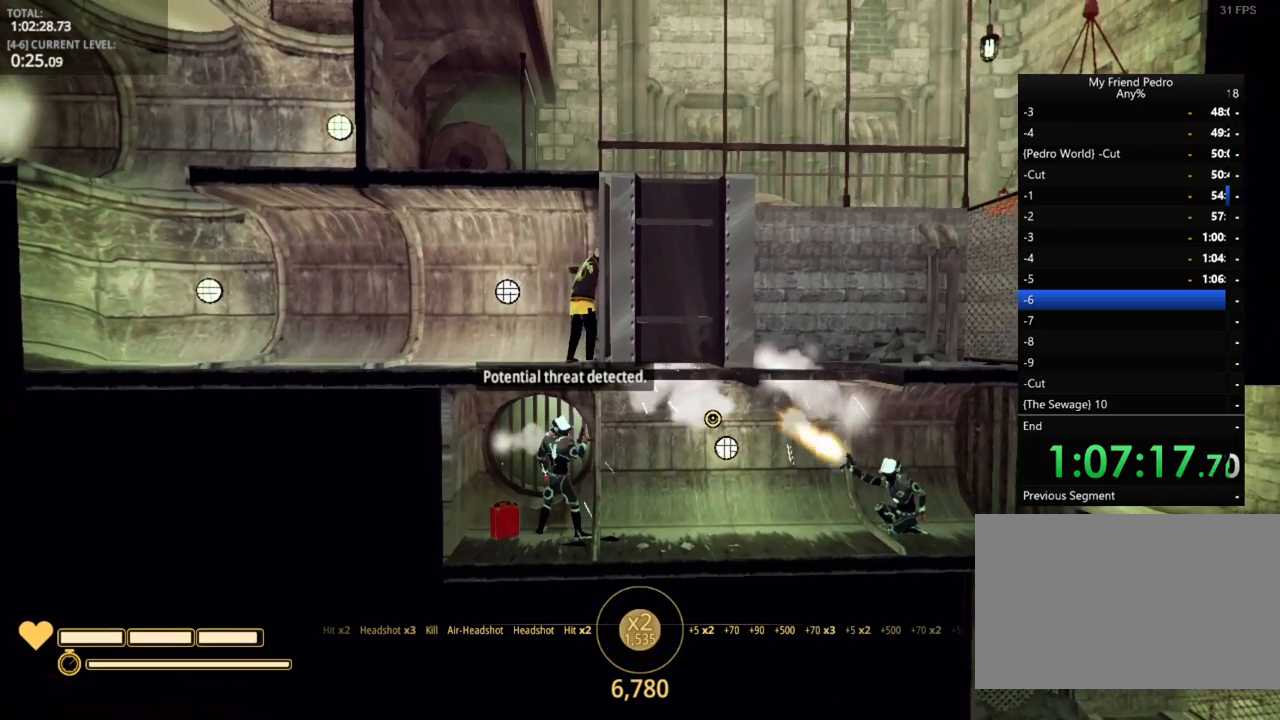
{"keys": [], "mouse_move": "still", "events": []}
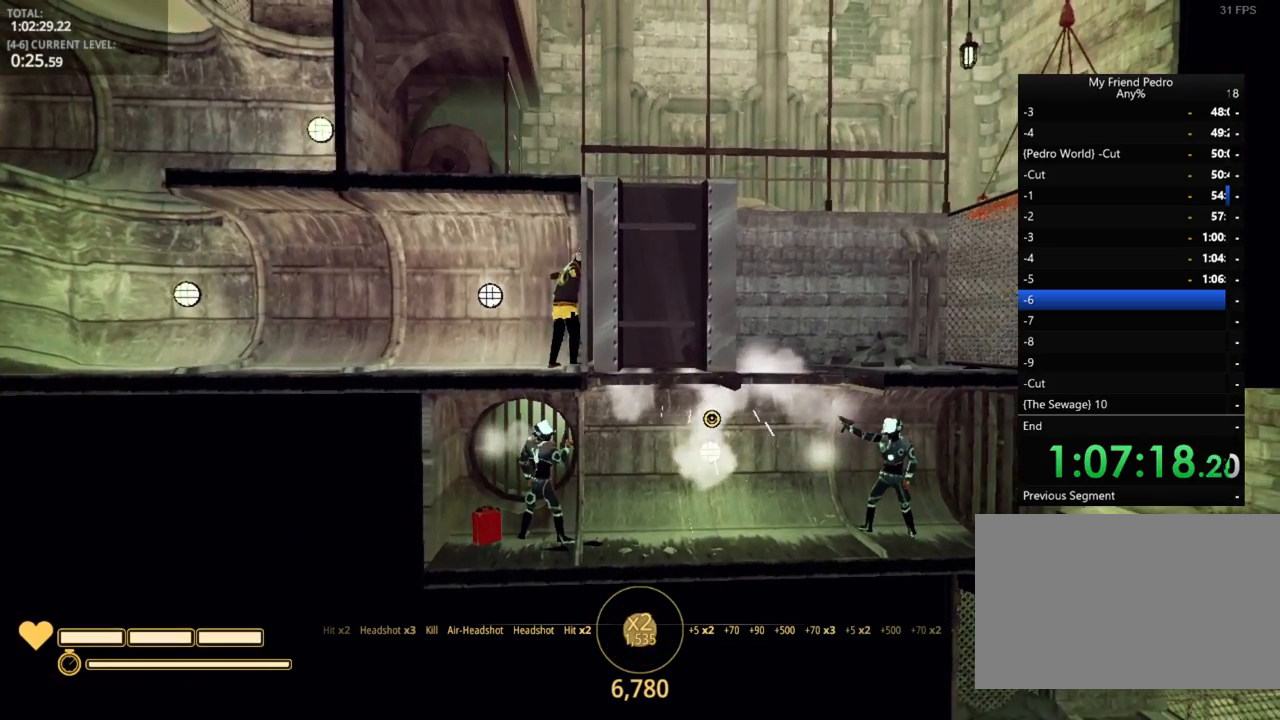
{"keys": [], "mouse_move": "still", "events": []}
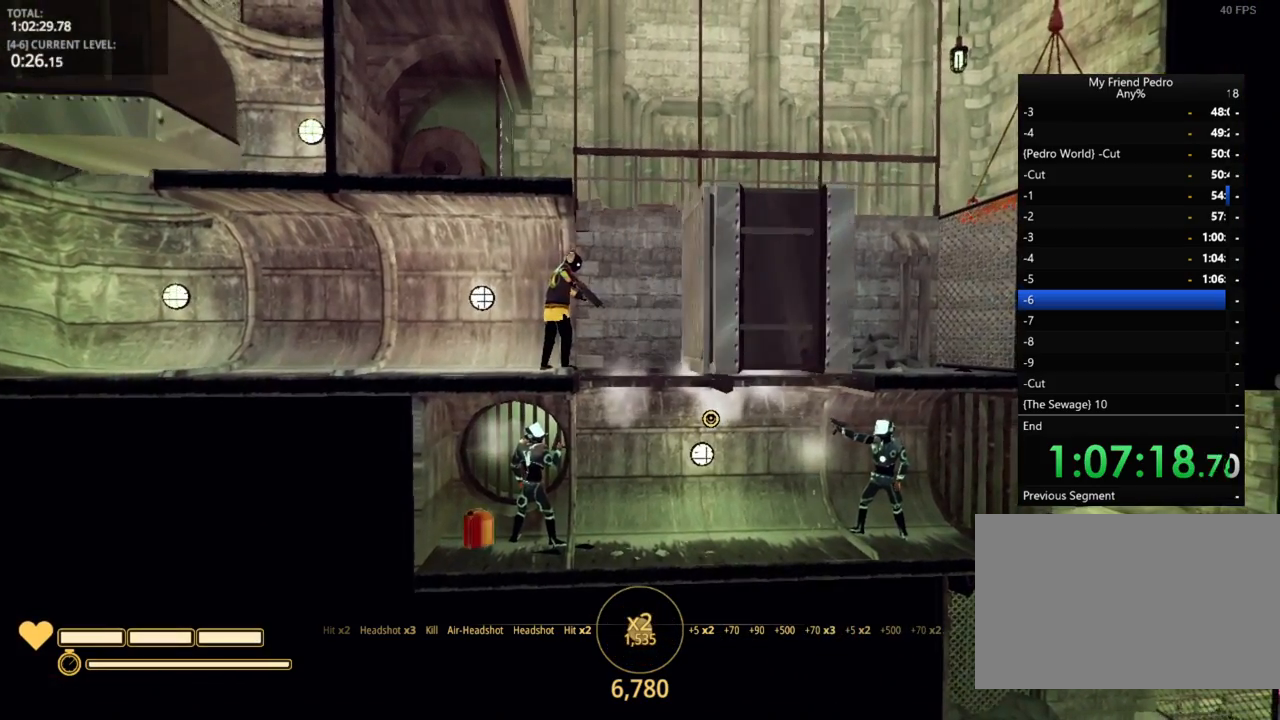
{"keys": [], "mouse_move": "still", "events": [[150, "a", "down"], [200, "a", "up"]]}
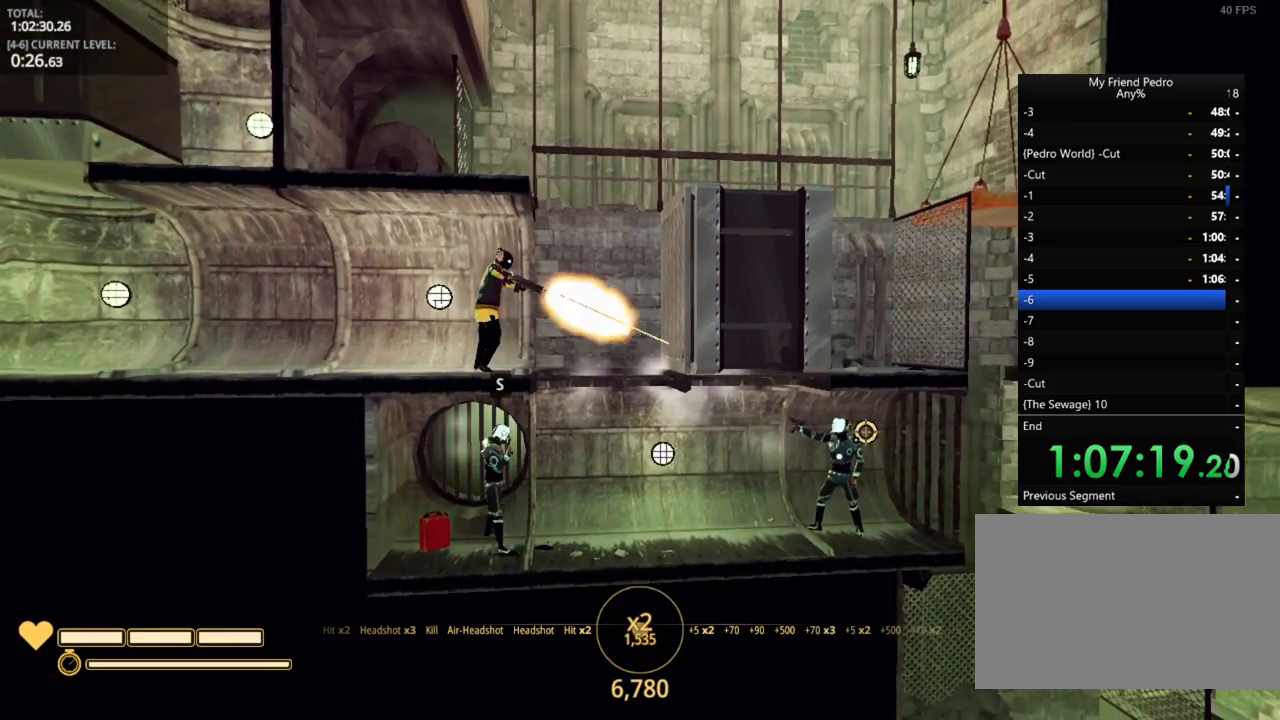
{"keys": [], "mouse_move": "still", "events": []}
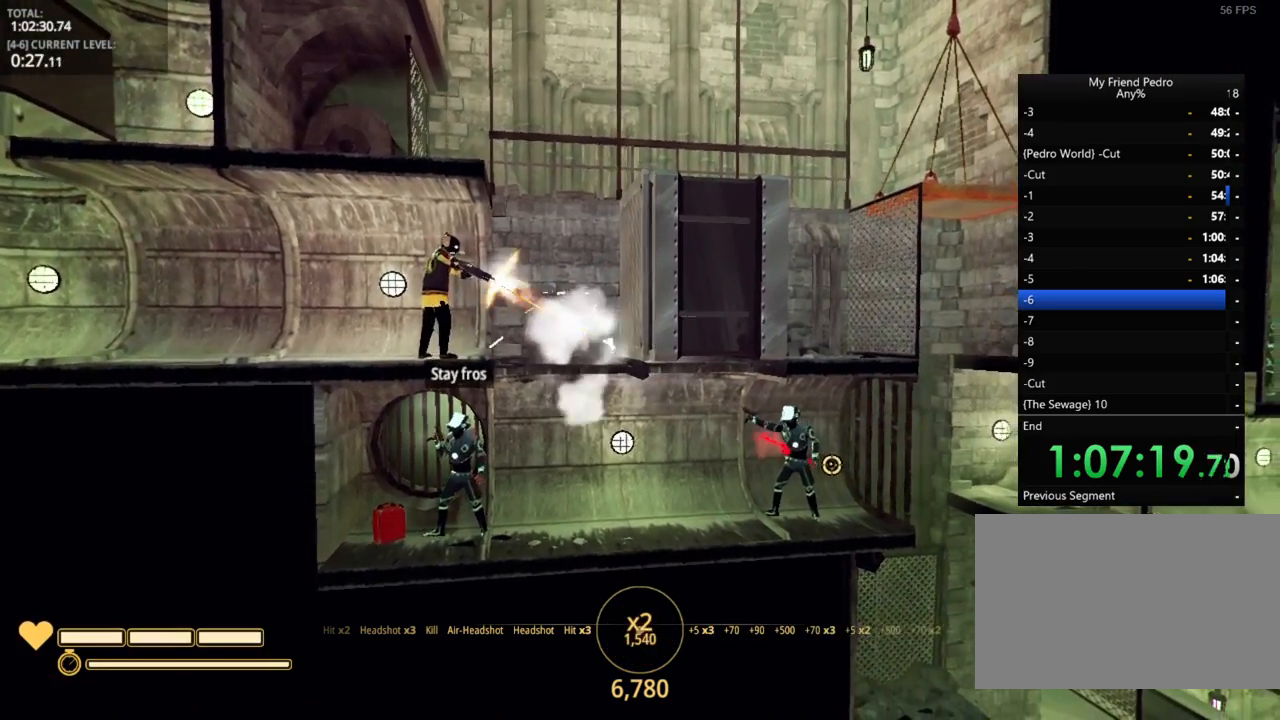
{"keys": ["d", "space"], "mouse_move": "still", "events": [[67, "d", "down"], [300, "space", "down"]]}
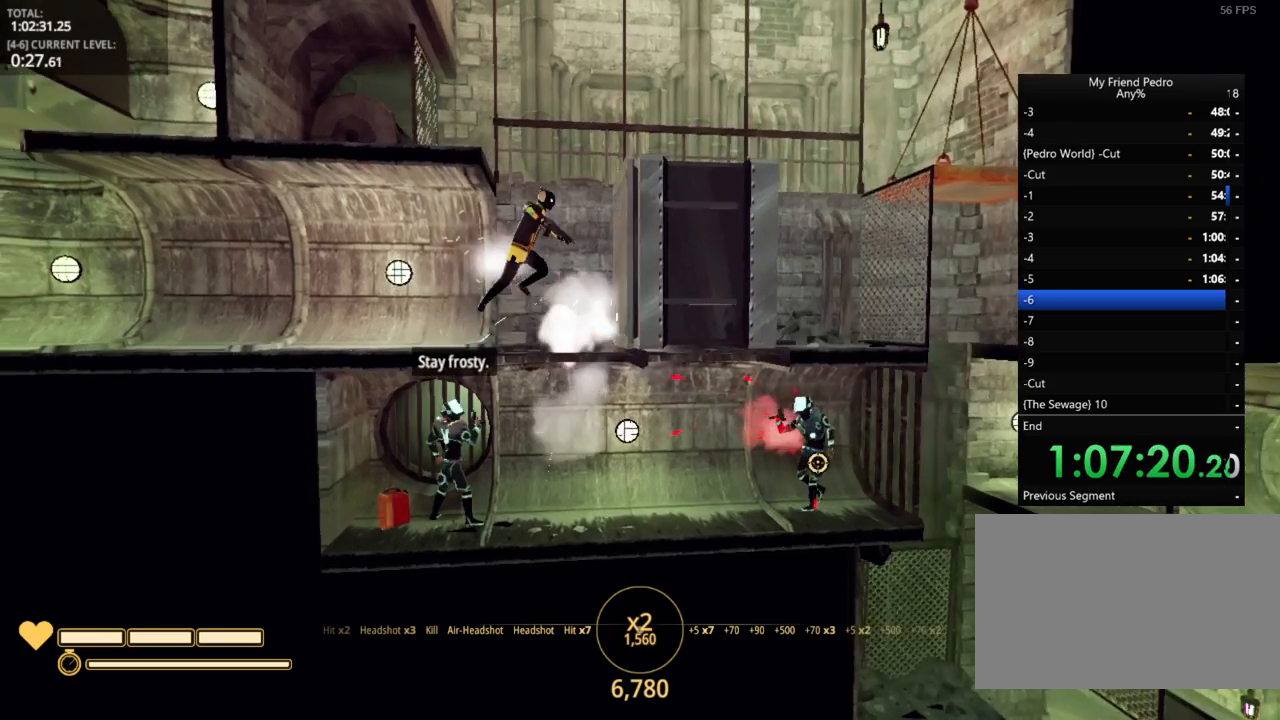
{"keys": ["a"], "mouse_move": "still", "events": [[50, "space", "up"], [167, "a", "down"], [250, "d", "up"], [250, "space", "down"], [367, "space", "up"]]}
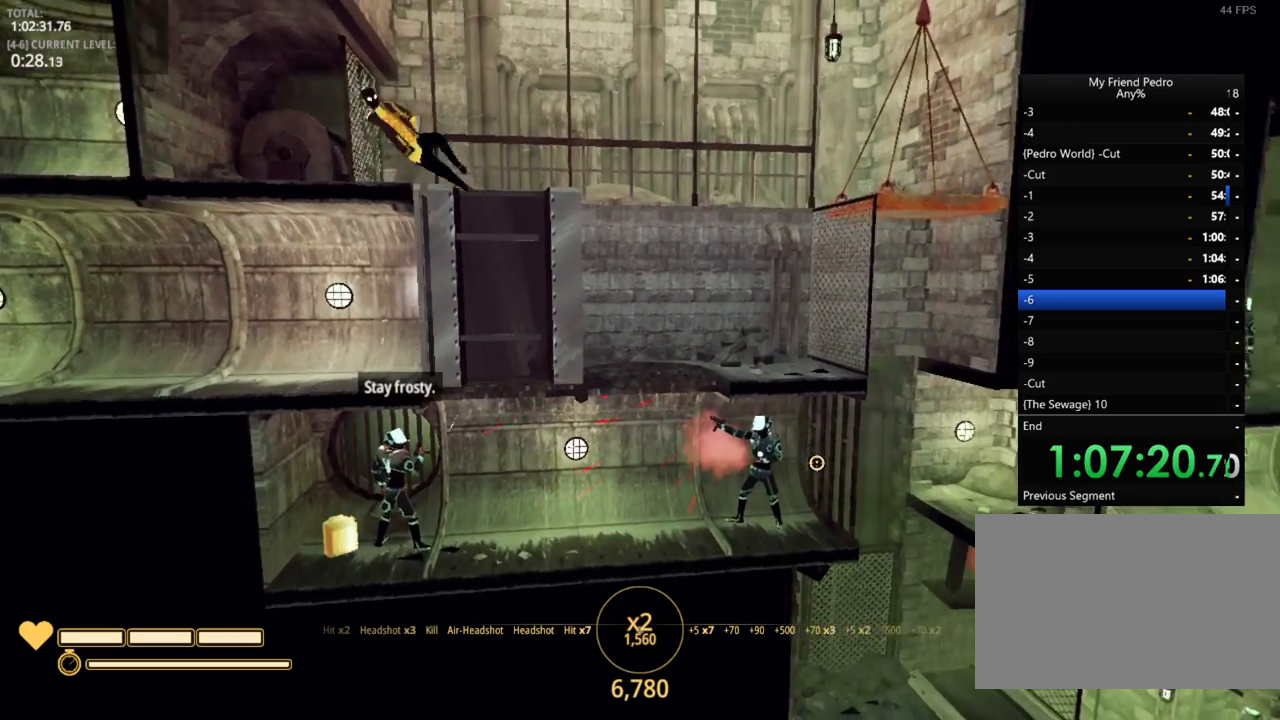
{"keys": ["d"], "mouse_move": "left", "events": [[67, "r", "down"], [150, "r", "up"], [234, "r", "down"], [300, "a", "up"], [300, "r", "up"], [434, "d", "down"]]}
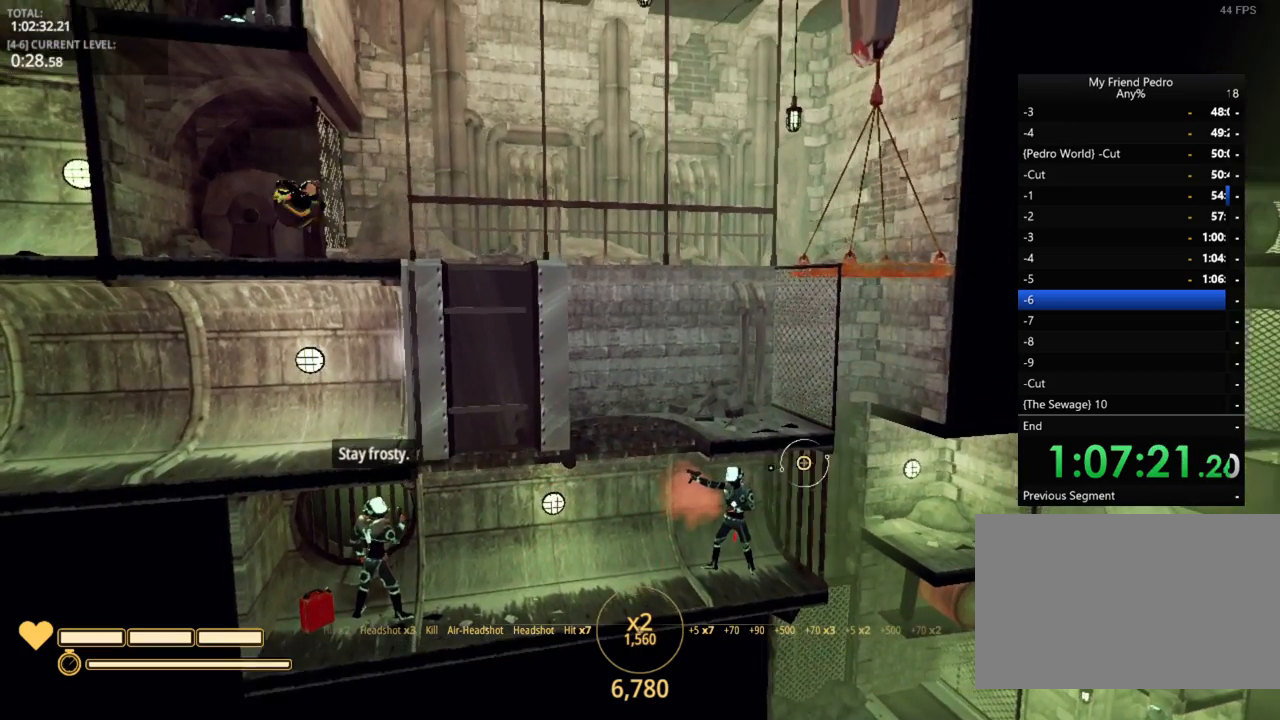
{"keys": ["d"], "mouse_move": "still", "events": []}
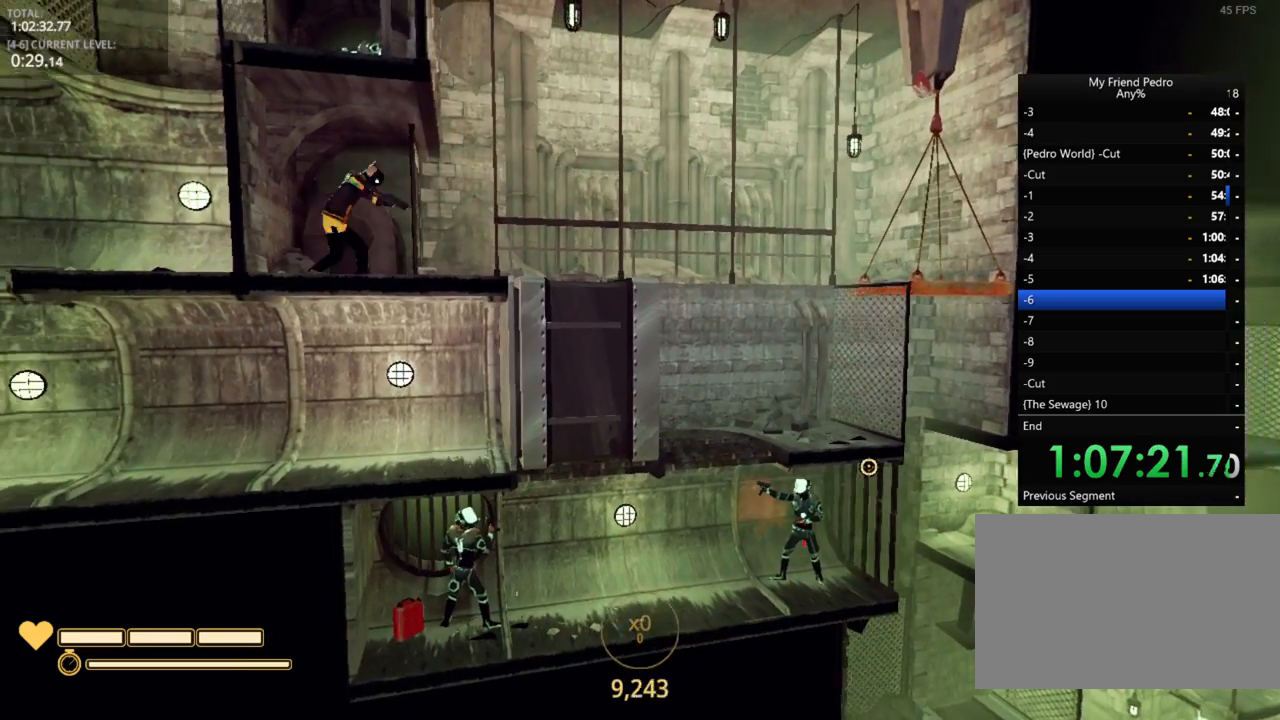
{"keys": [], "mouse_move": "still", "events": [[284, "d", "up"], [400, "a", "down"], [500, "a", "up"]]}
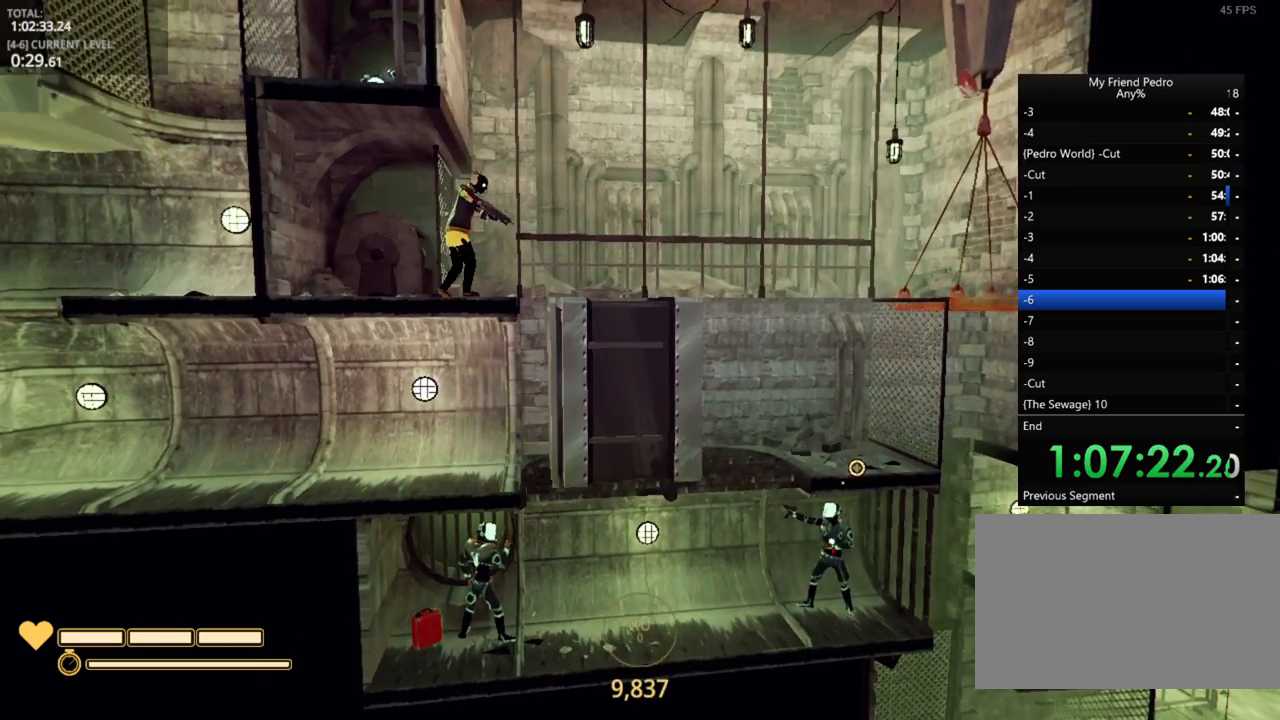
{"keys": ["shift"], "mouse_move": "still", "events": [[467, "shift", "down"]]}
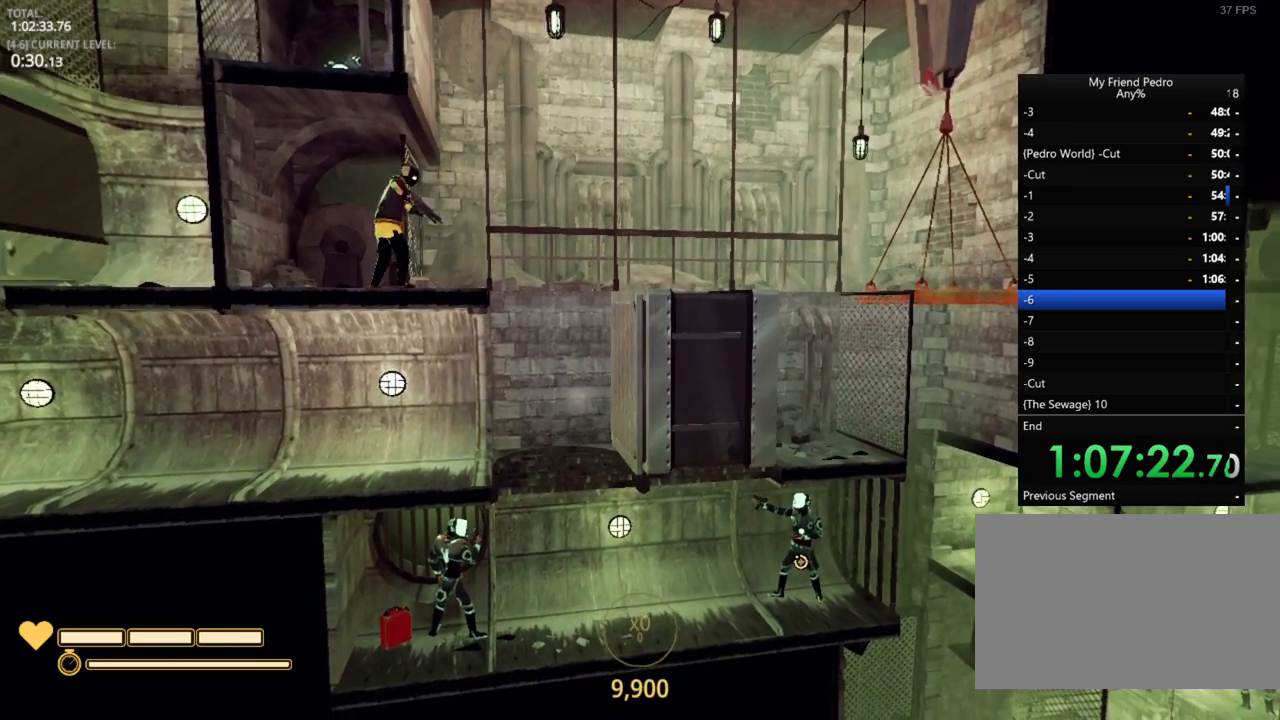
{"keys": ["shift"], "mouse_move": "still", "events": []}
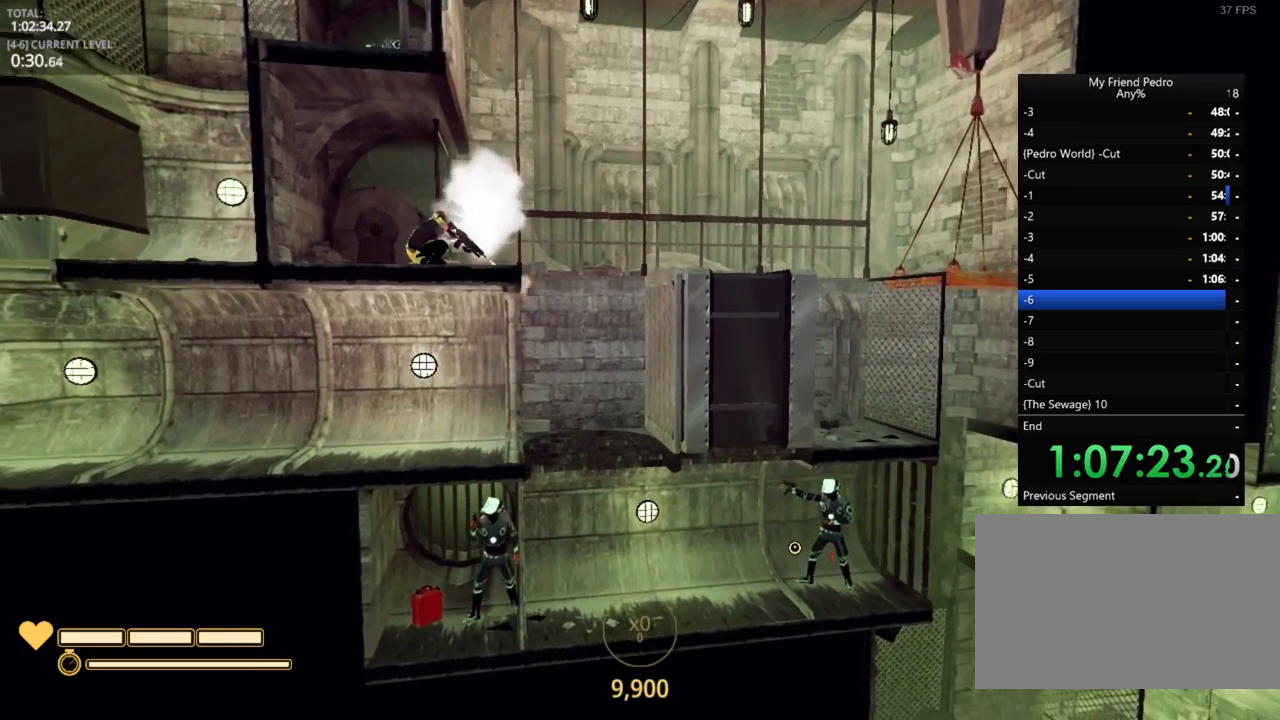
{"keys": ["d"], "mouse_move": "still", "events": [[117, "shift", "up"], [367, "d", "down"]]}
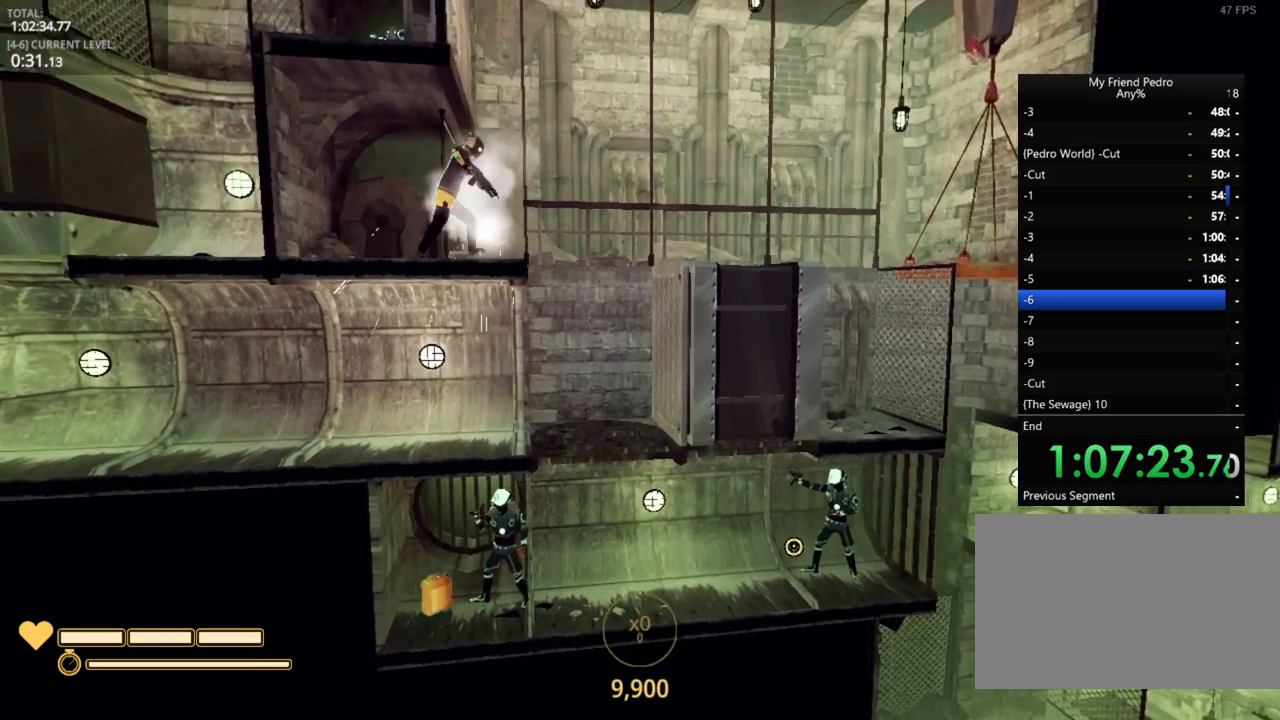
{"keys": [], "mouse_move": "still", "events": [[134, "space", "down"], [234, "space", "up"], [267, "d", "up"]]}
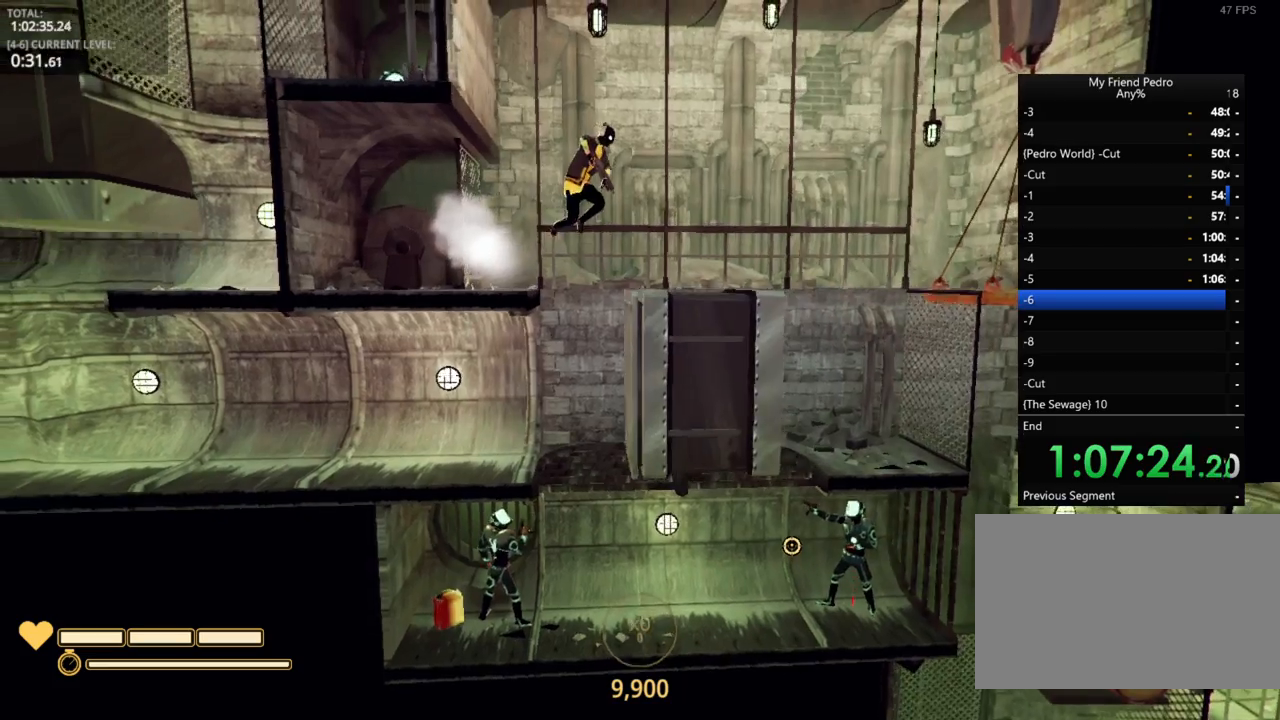
{"keys": [], "mouse_move": "left", "events": [[67, "a", "down"], [150, "a", "up"]]}
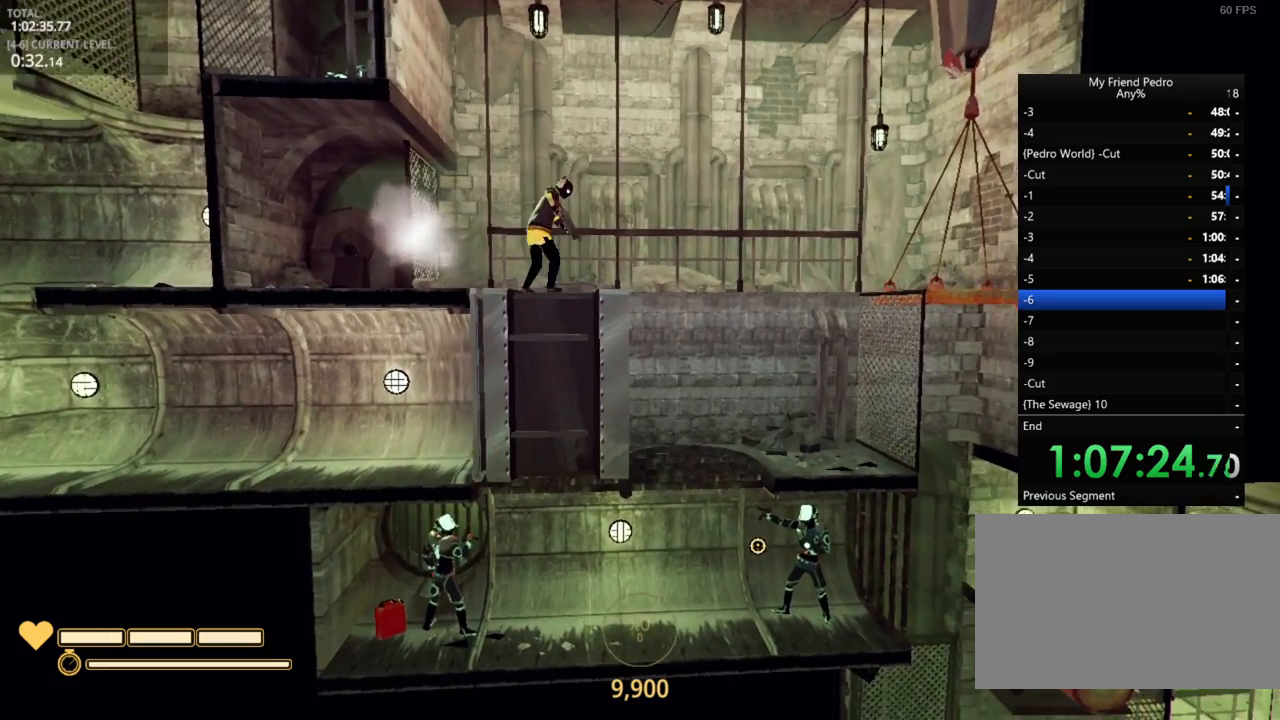
{"keys": [], "mouse_move": "still", "events": []}
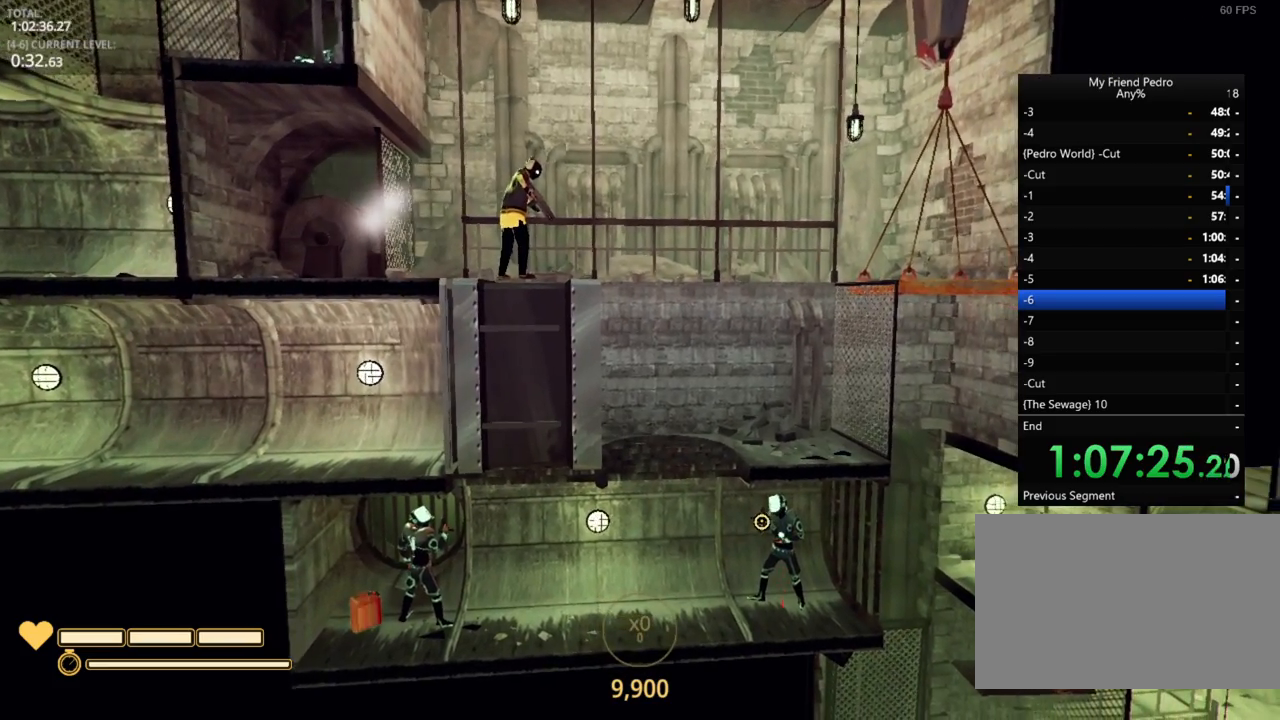
{"keys": [], "mouse_move": "still", "events": [[84, "r", "down"], [150, "r", "up"]]}
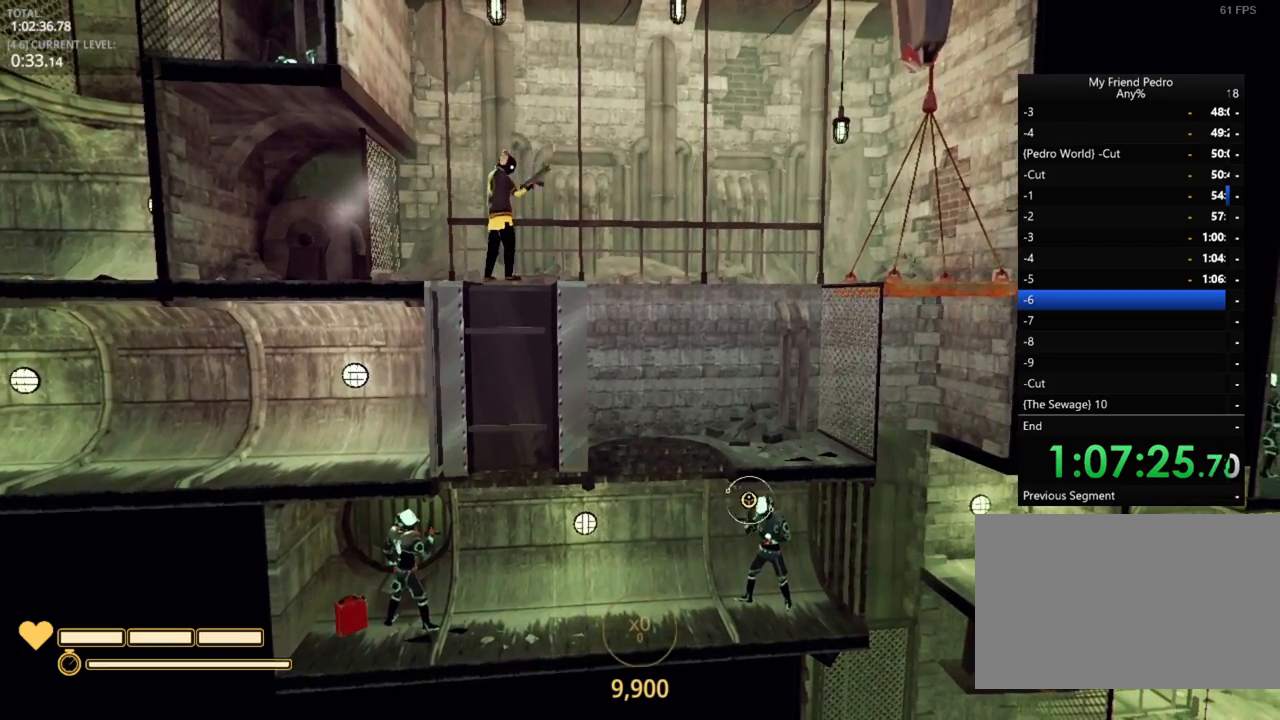
{"keys": ["d"], "mouse_move": "still", "events": [[500, "d", "down"]]}
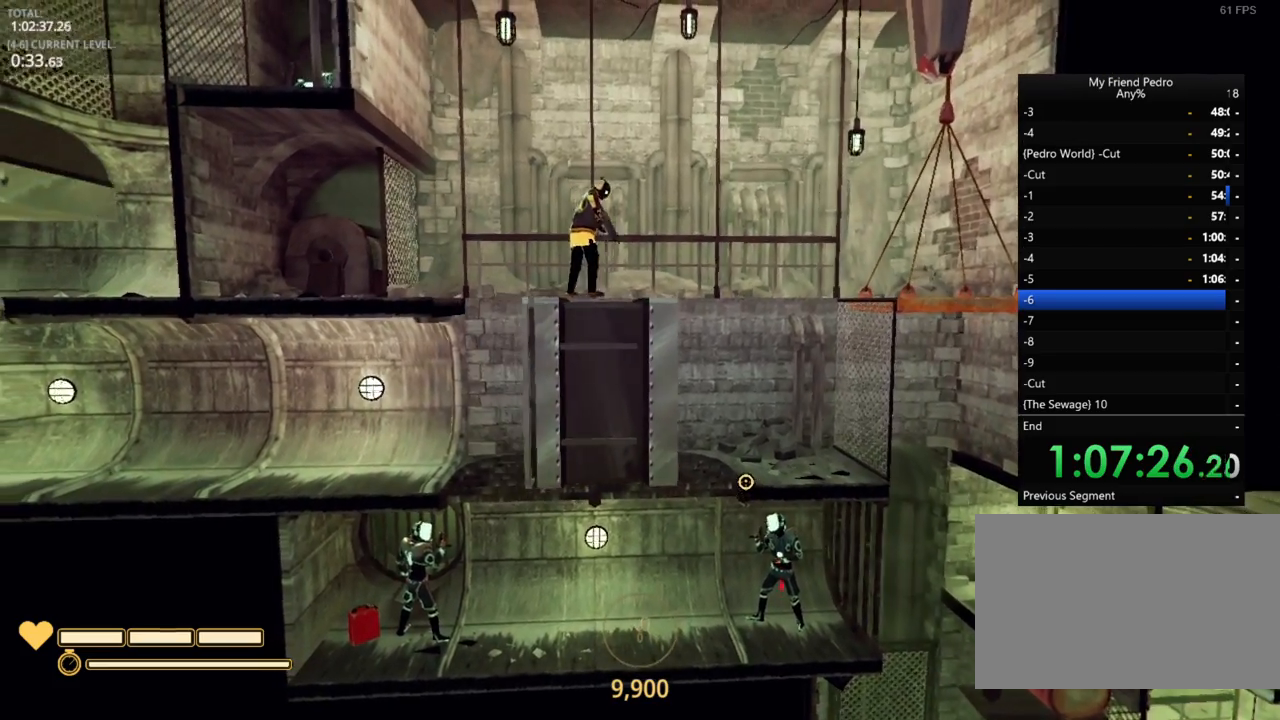
{"keys": ["d", "space"], "mouse_move": "still", "events": [[284, "space", "down"]]}
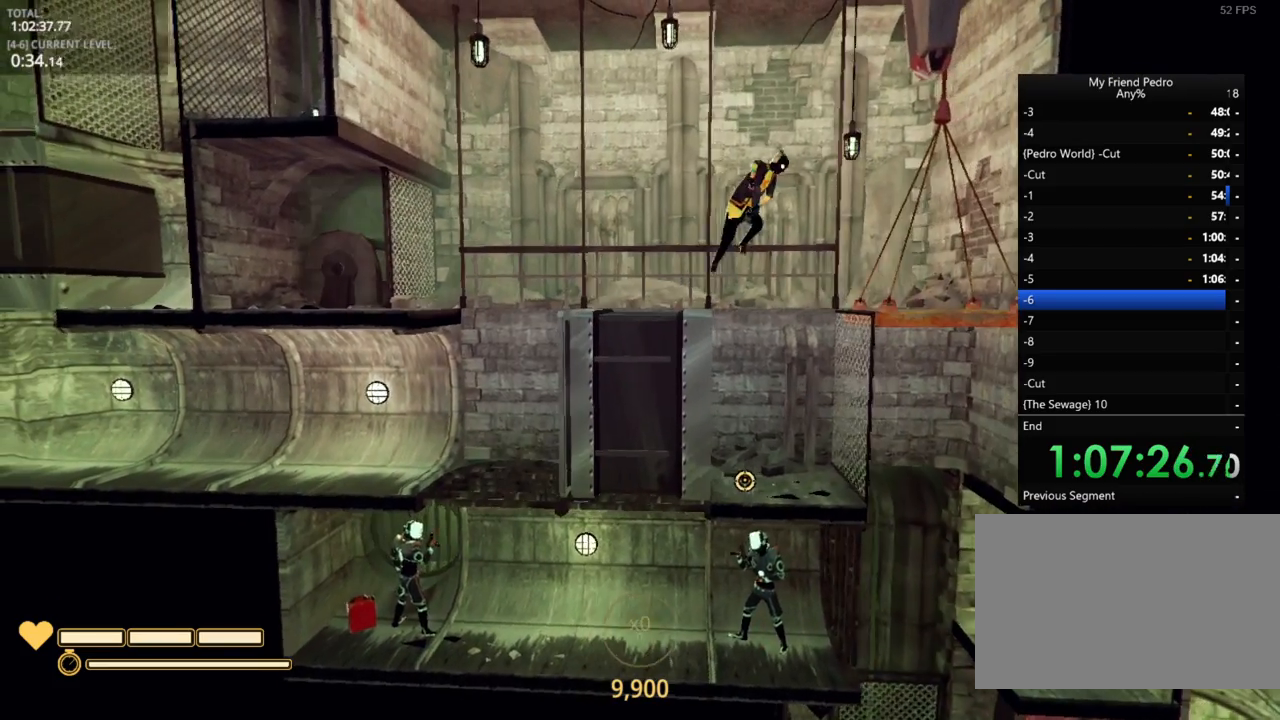
{"keys": [], "mouse_move": "left", "events": [[317, "space", "up"], [467, "d", "up"]]}
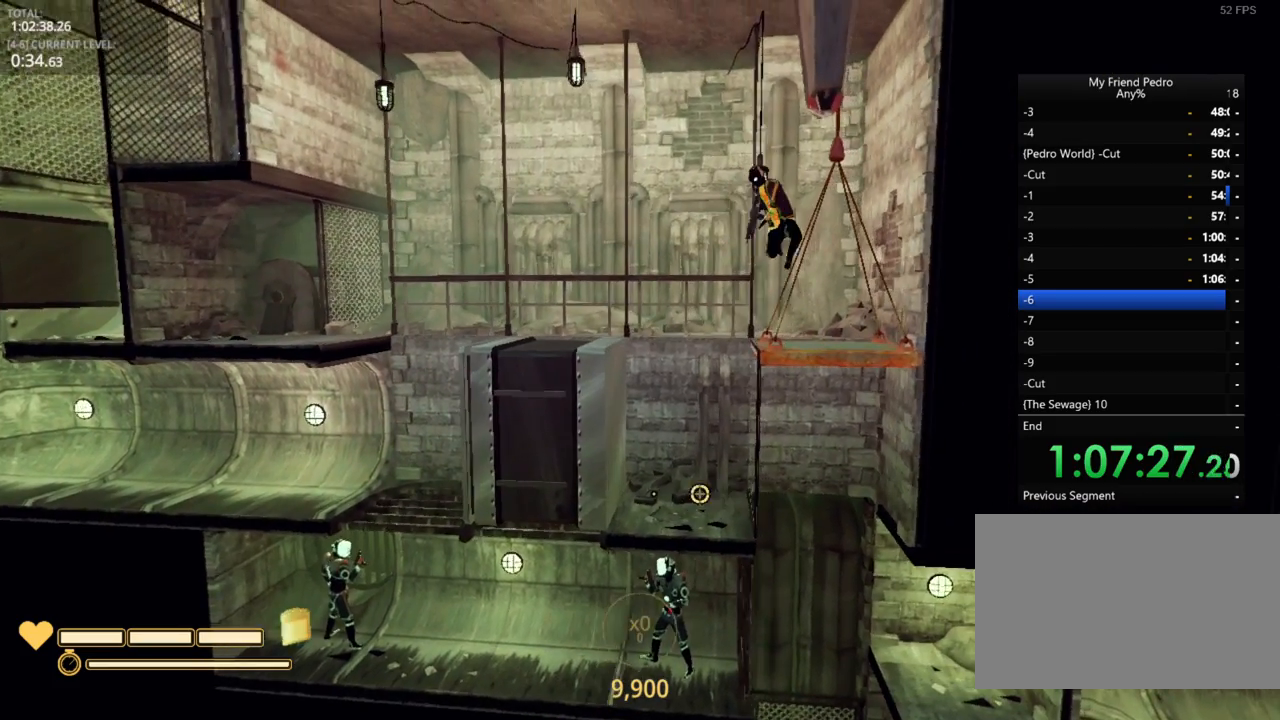
{"keys": [], "mouse_move": "still", "events": [[100, "a", "down"], [217, "a", "up"]]}
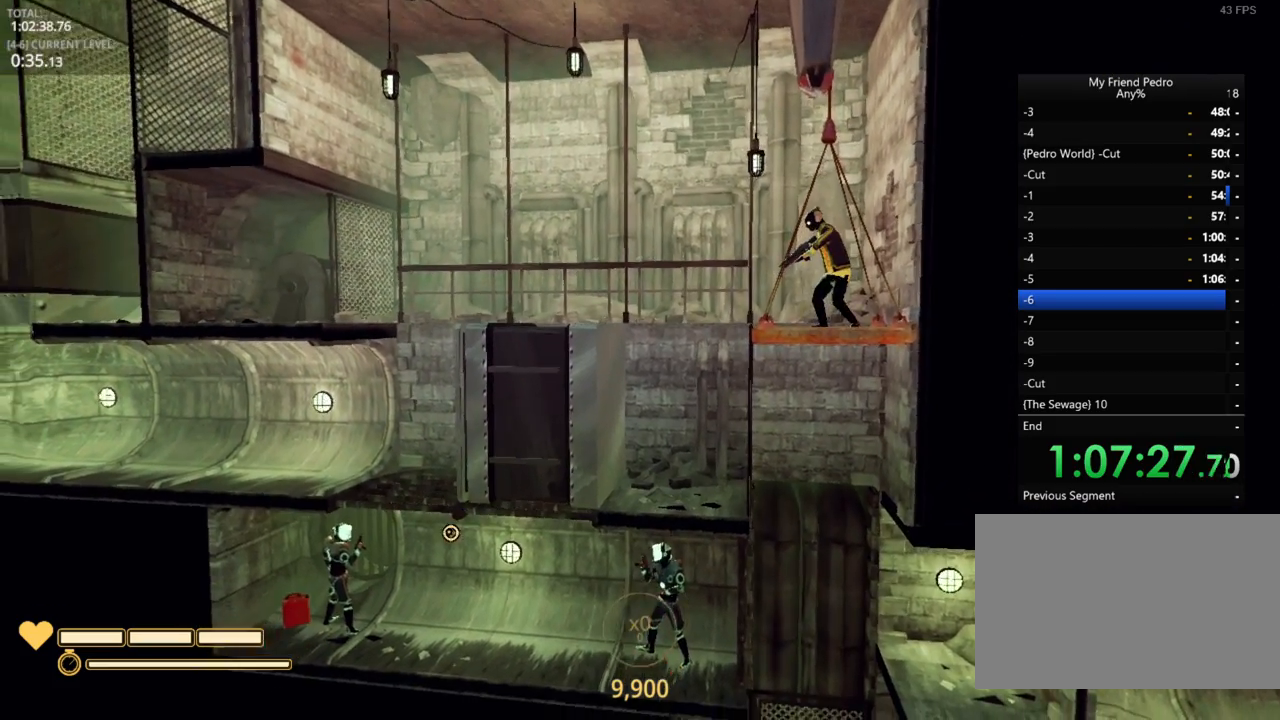
{"keys": [], "mouse_move": "still", "events": []}
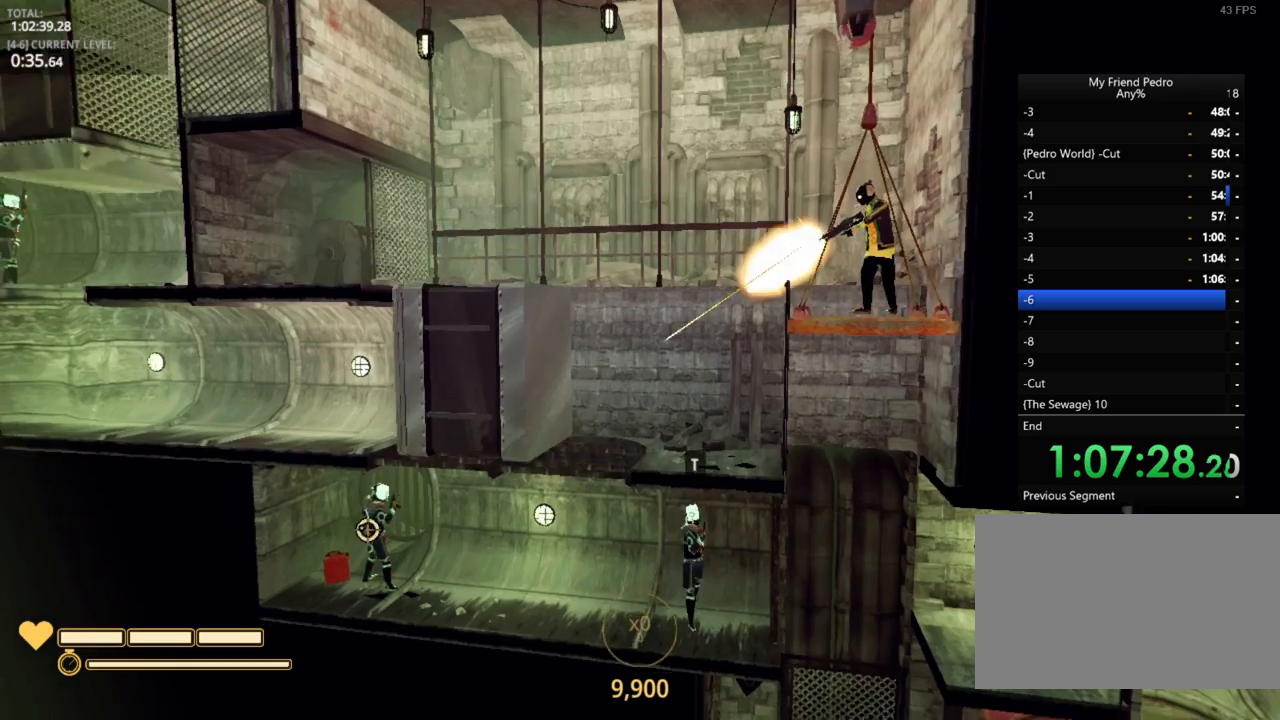
{"keys": [], "mouse_move": "left", "events": []}